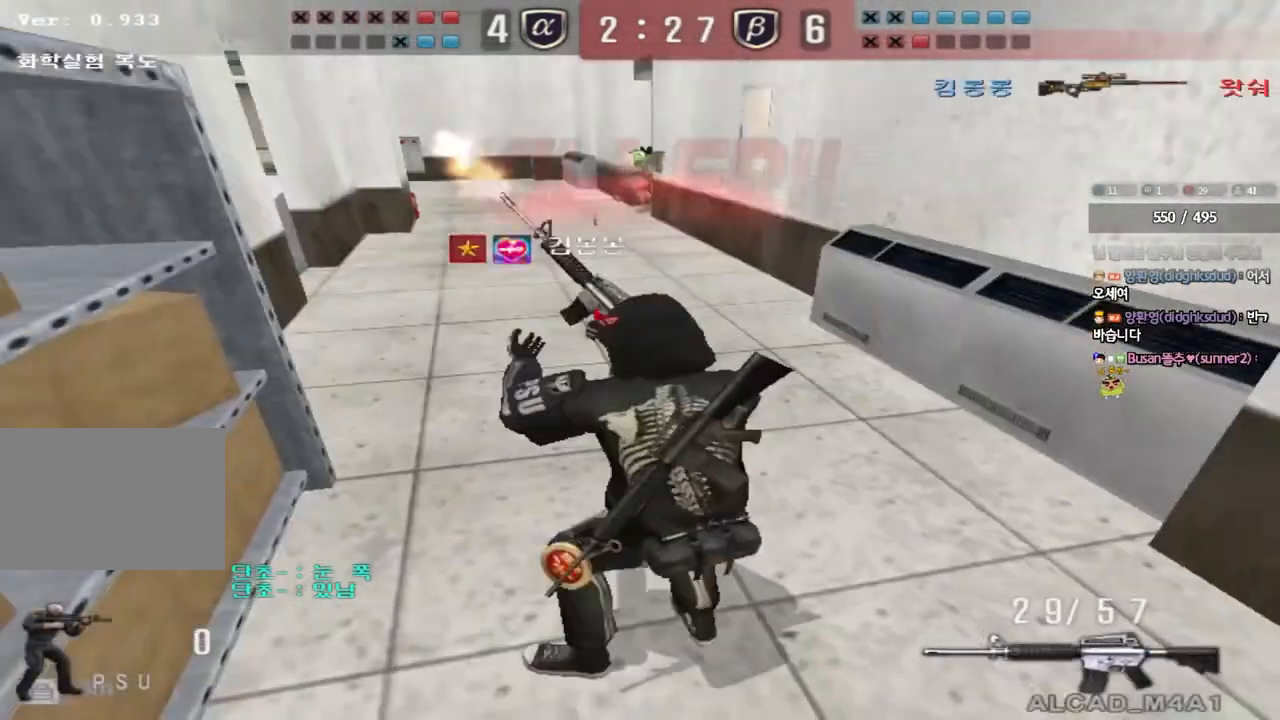
Gameplay with keyboard; each line is a JSON object with the keys held at the frame after it. "events" lists presses ("down") and releases ("up") of "a", "ctrl", "d", "e", "f", "q", "r", "s", "shift", "space", "tab" and "w" between this image and that frame as [ms after this image, input, new state], when the widget could be followed in between. No other keys are recorded. Mouse input is not recorded.
{"keys": [], "events": [[50, "space", "up"], [100, "shift", "up"]]}
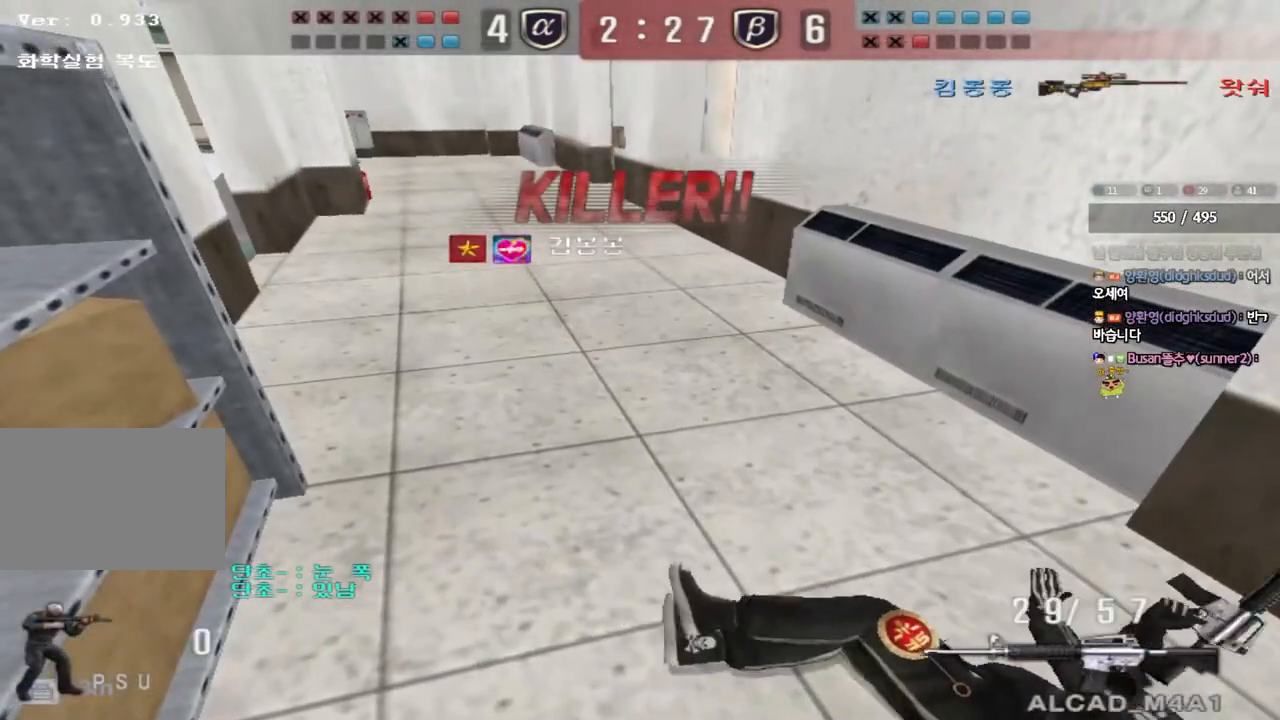
{"keys": [], "events": []}
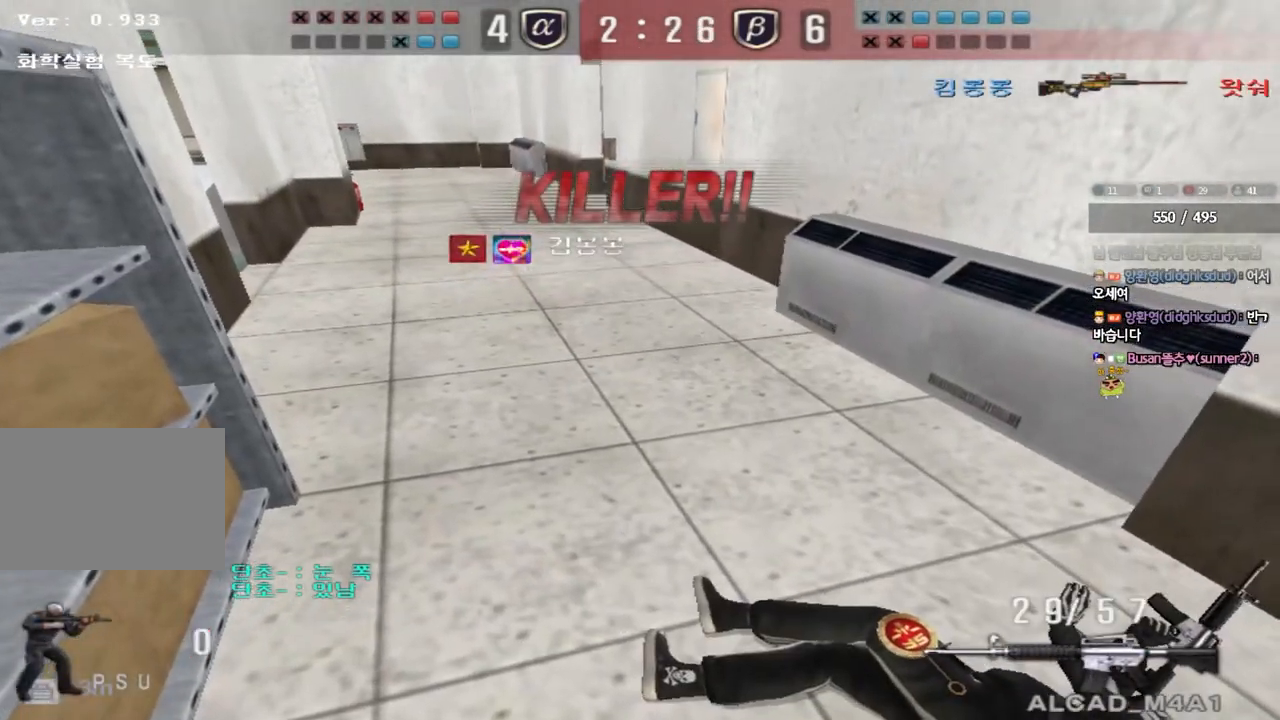
{"keys": [], "events": []}
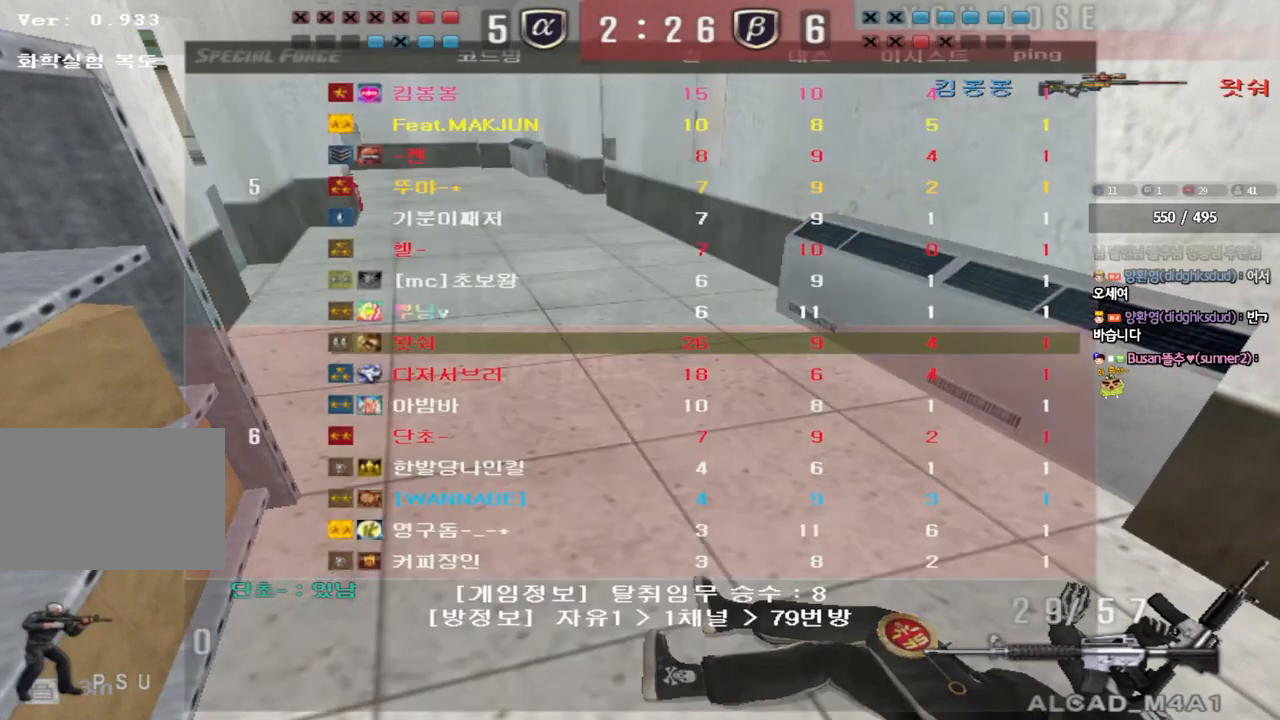
{"keys": [], "events": []}
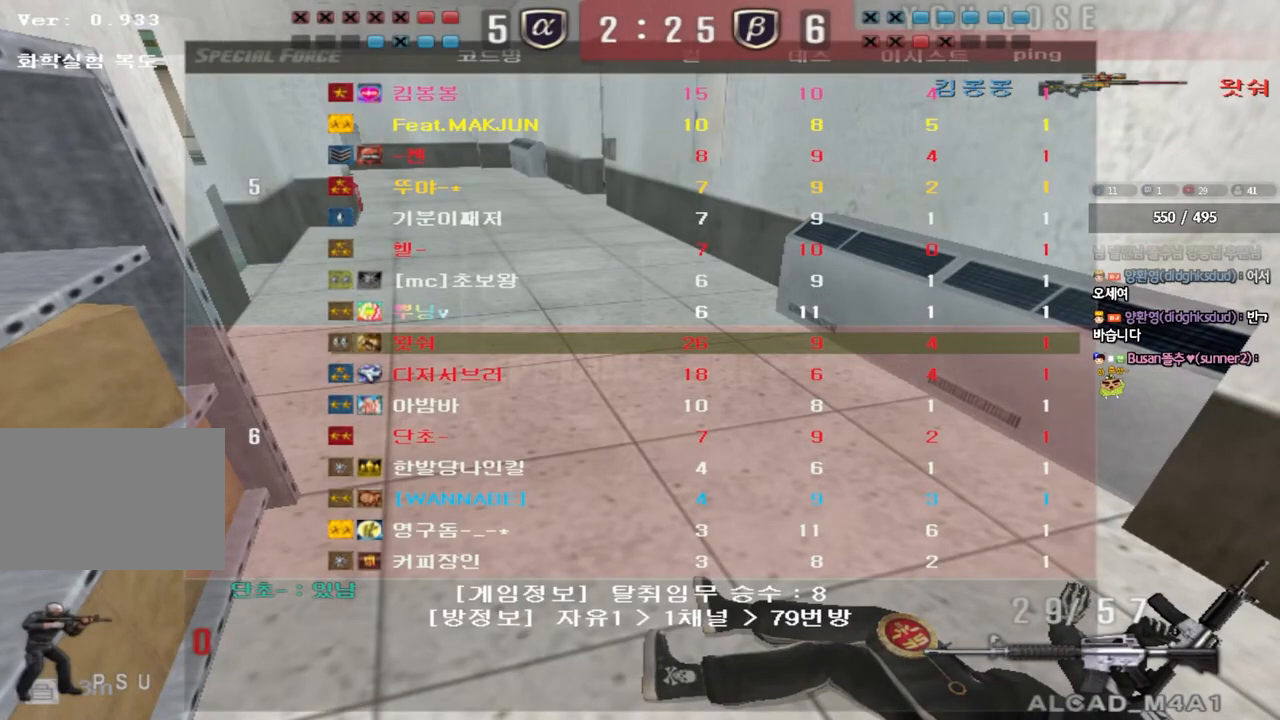
{"keys": [], "events": []}
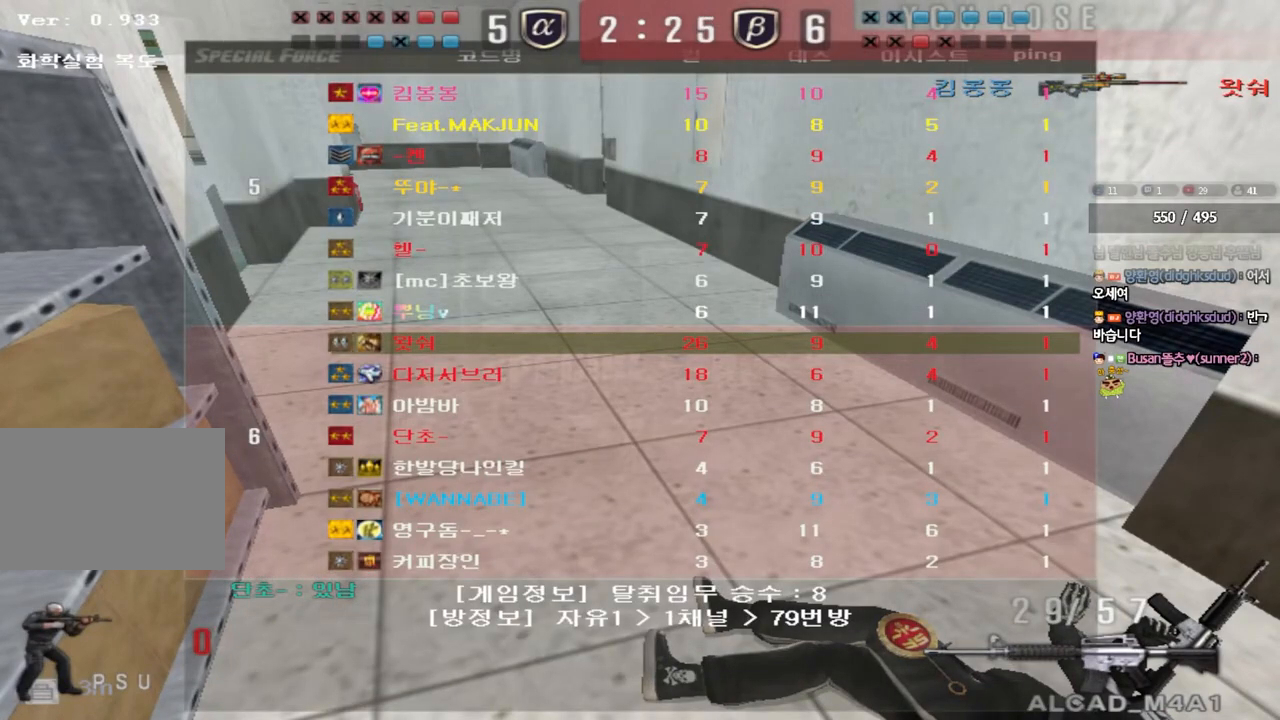
{"keys": [], "events": []}
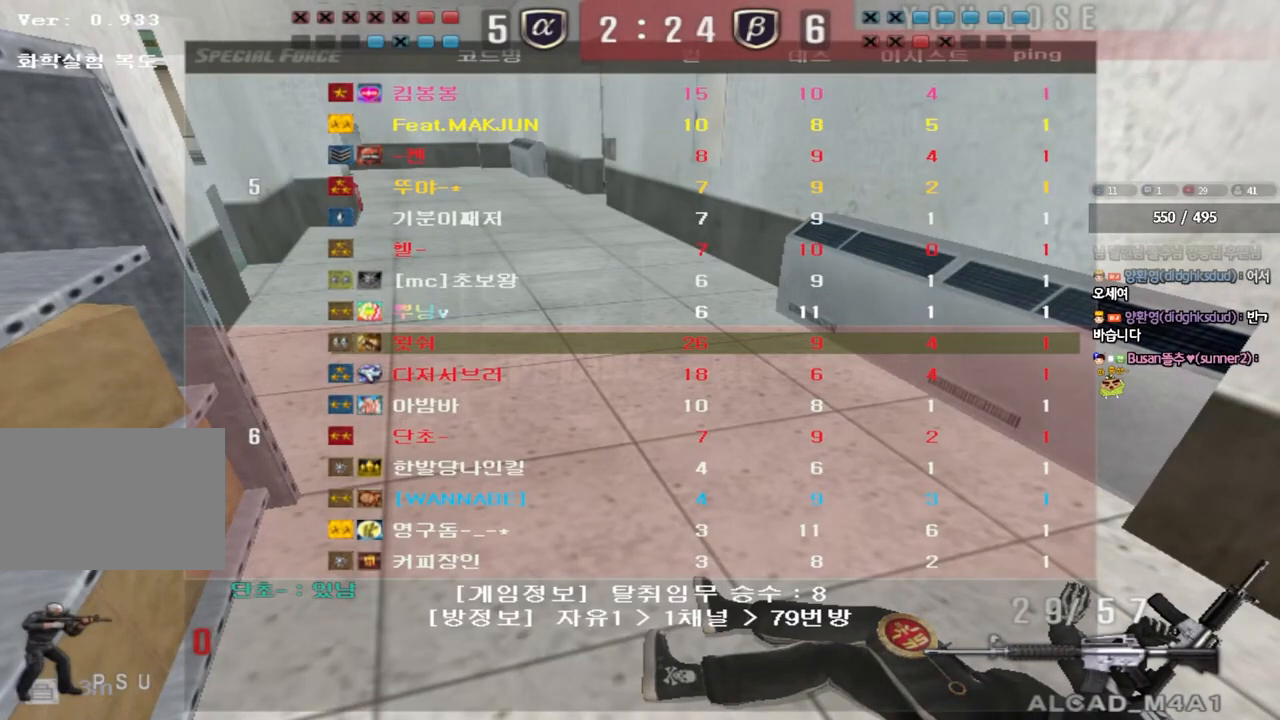
{"keys": [], "events": []}
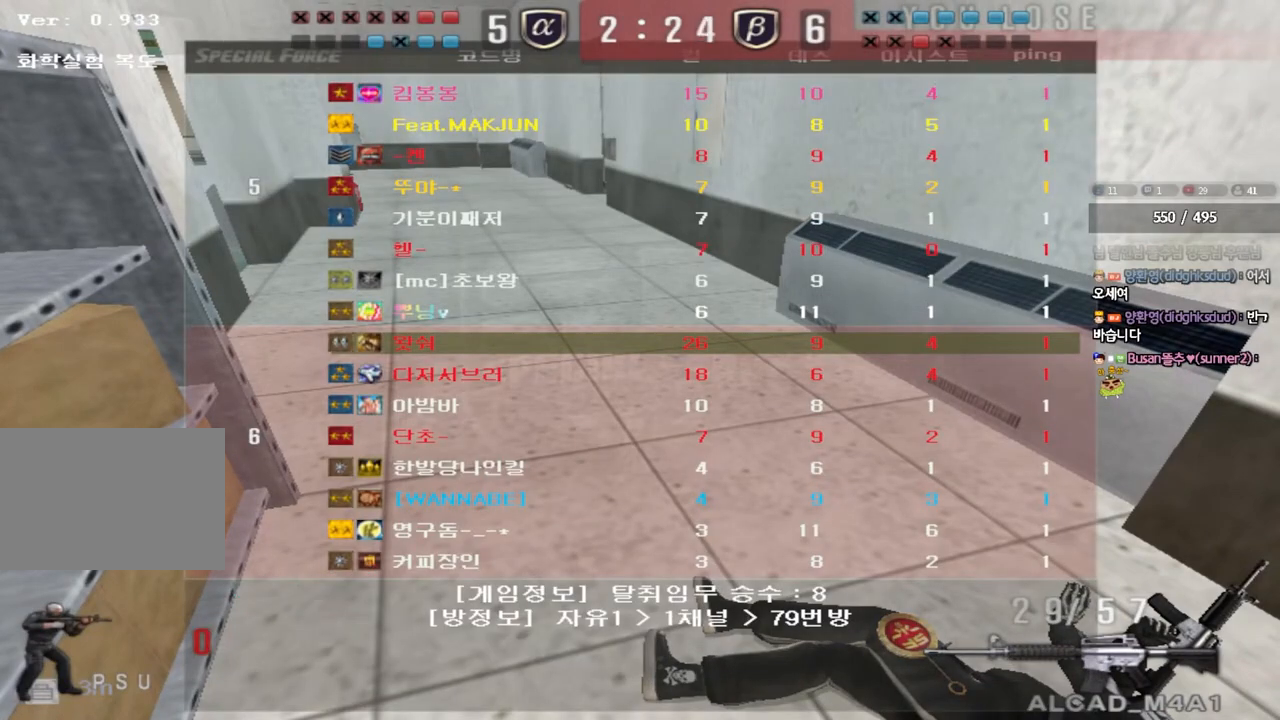
{"keys": [], "events": []}
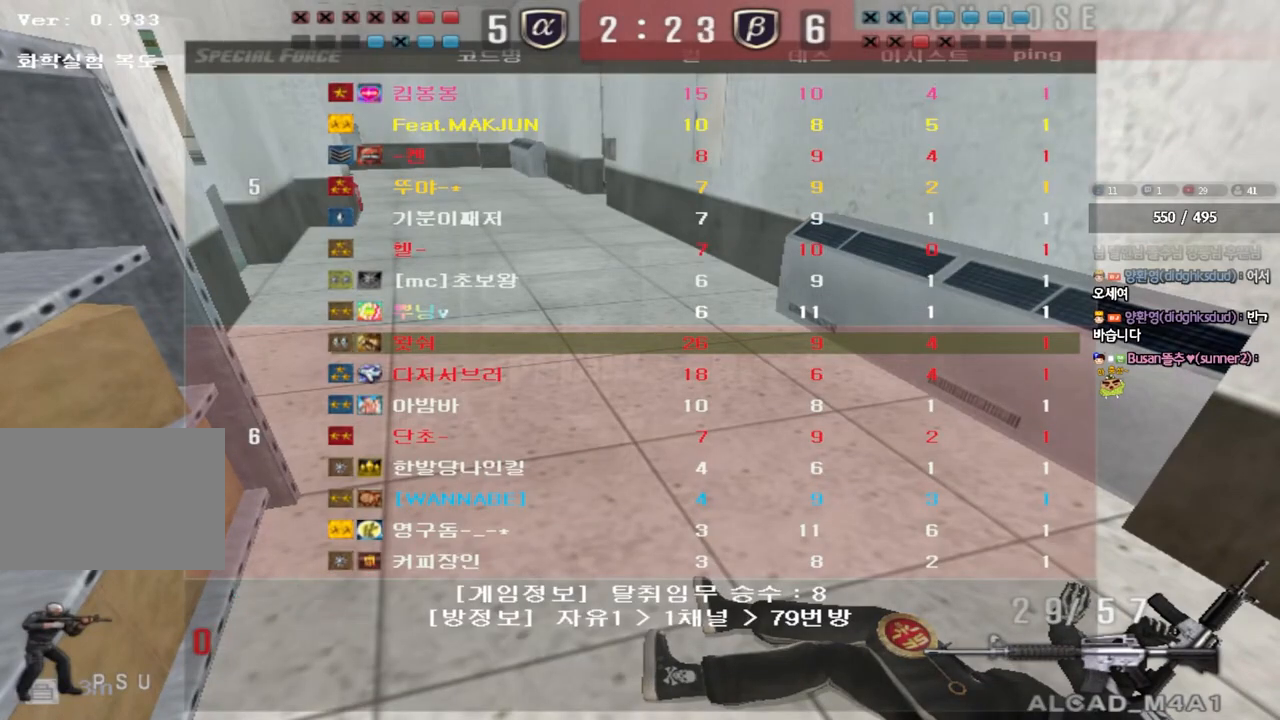
{"keys": [], "events": []}
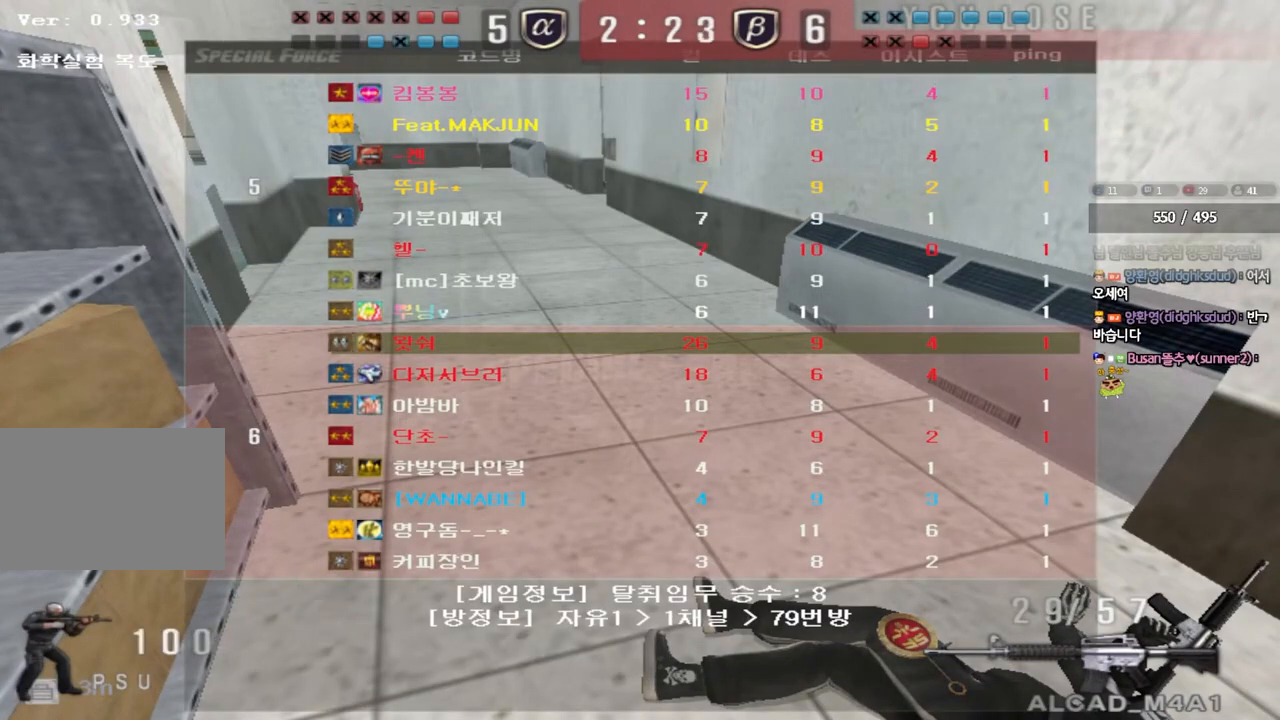
{"keys": [], "events": []}
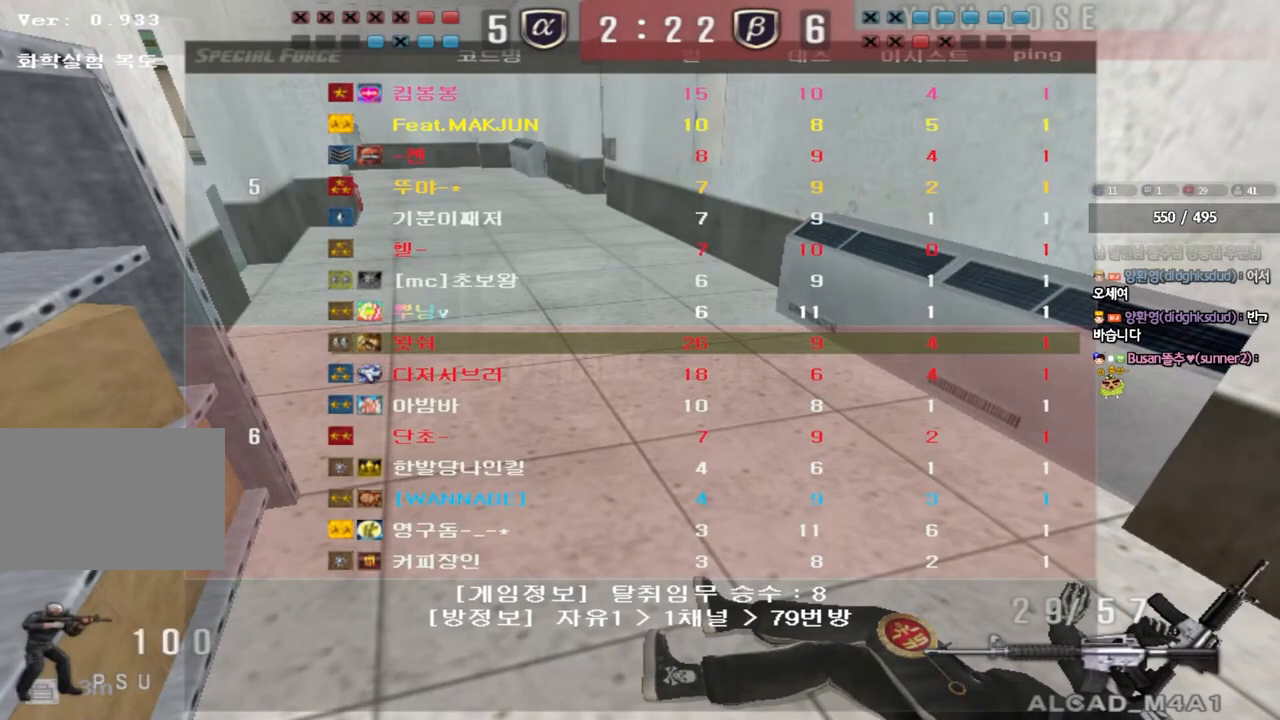
{"keys": [], "events": []}
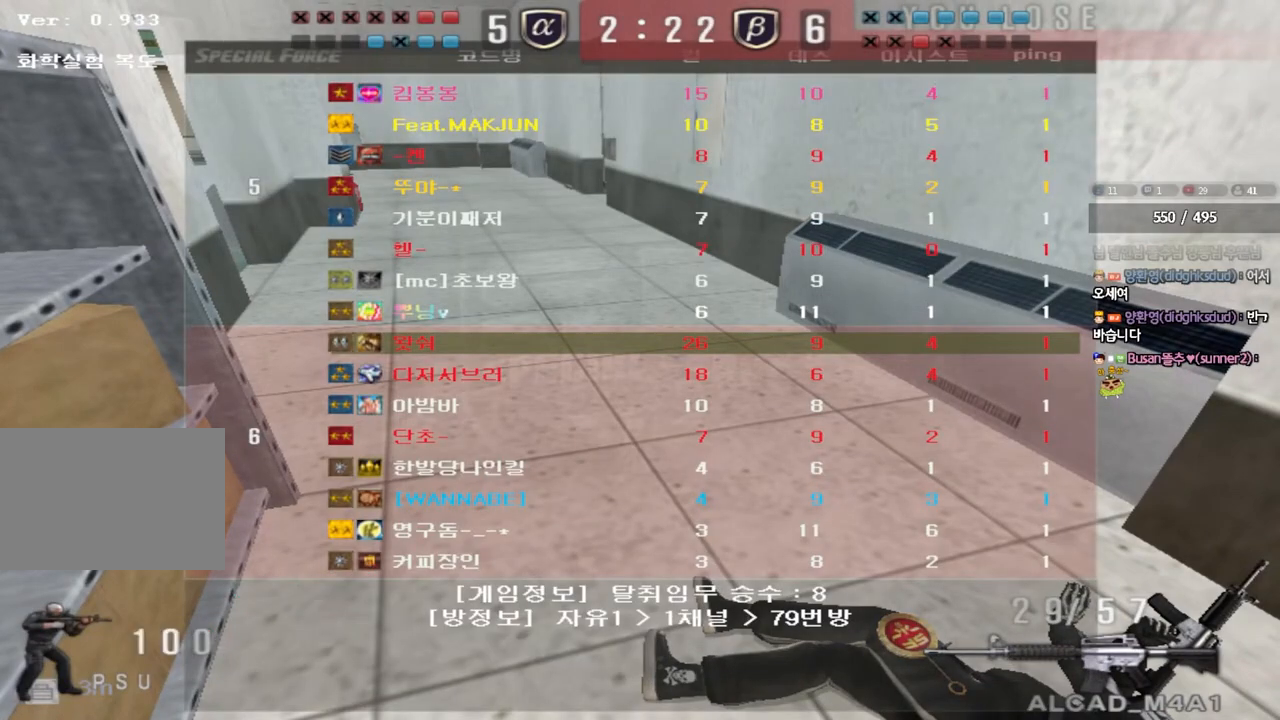
{"keys": ["a", "w"], "events": [[283, "a", "down"], [300, "w", "down"]]}
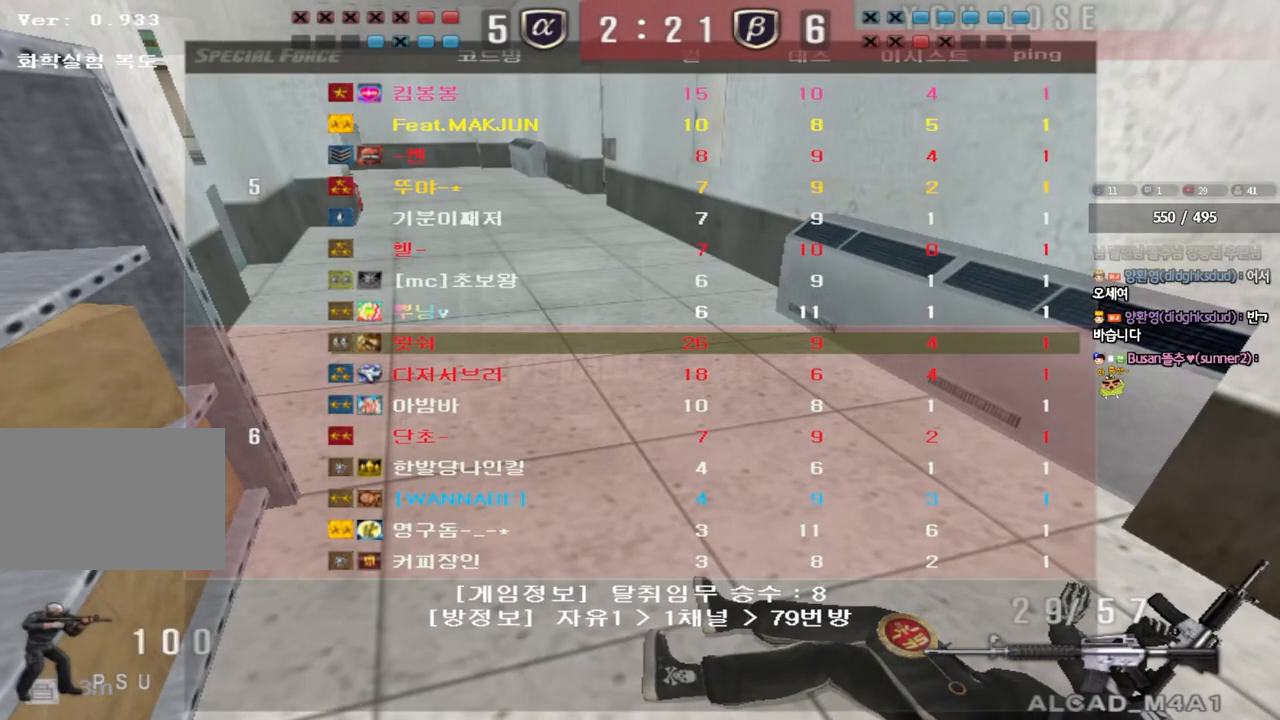
{"keys": ["a", "w"], "events": []}
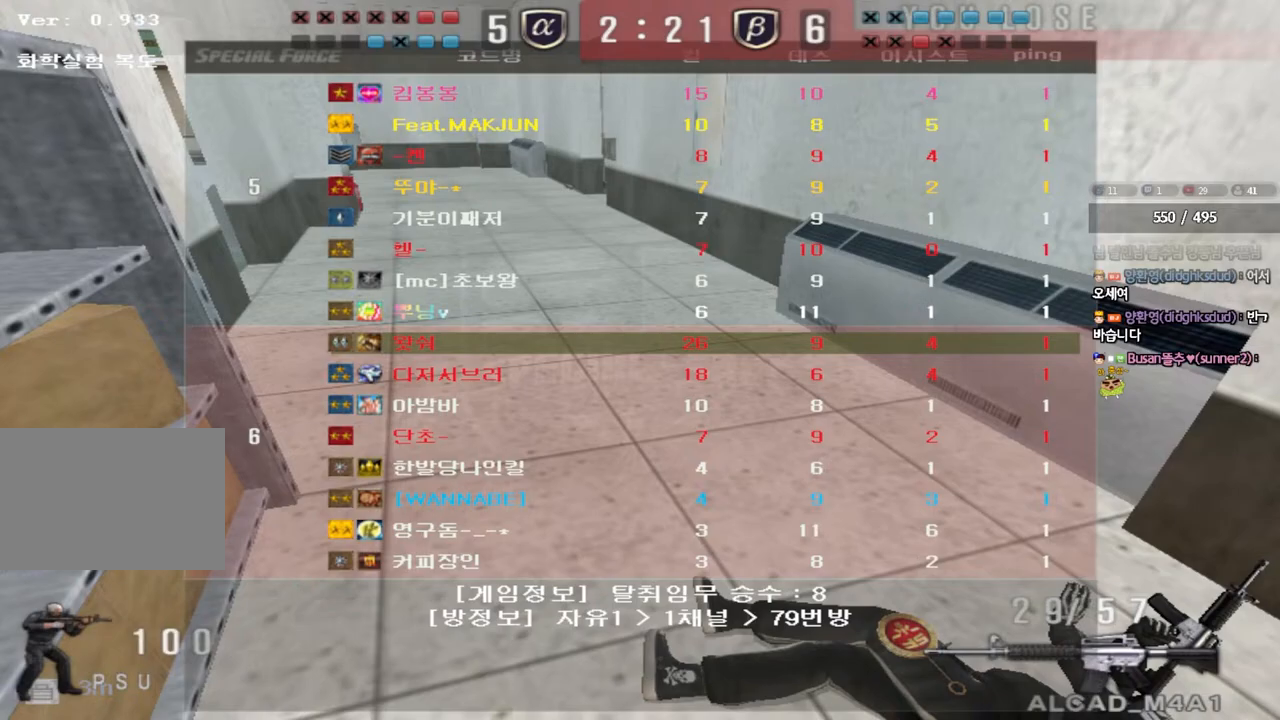
{"keys": ["a", "w"], "events": []}
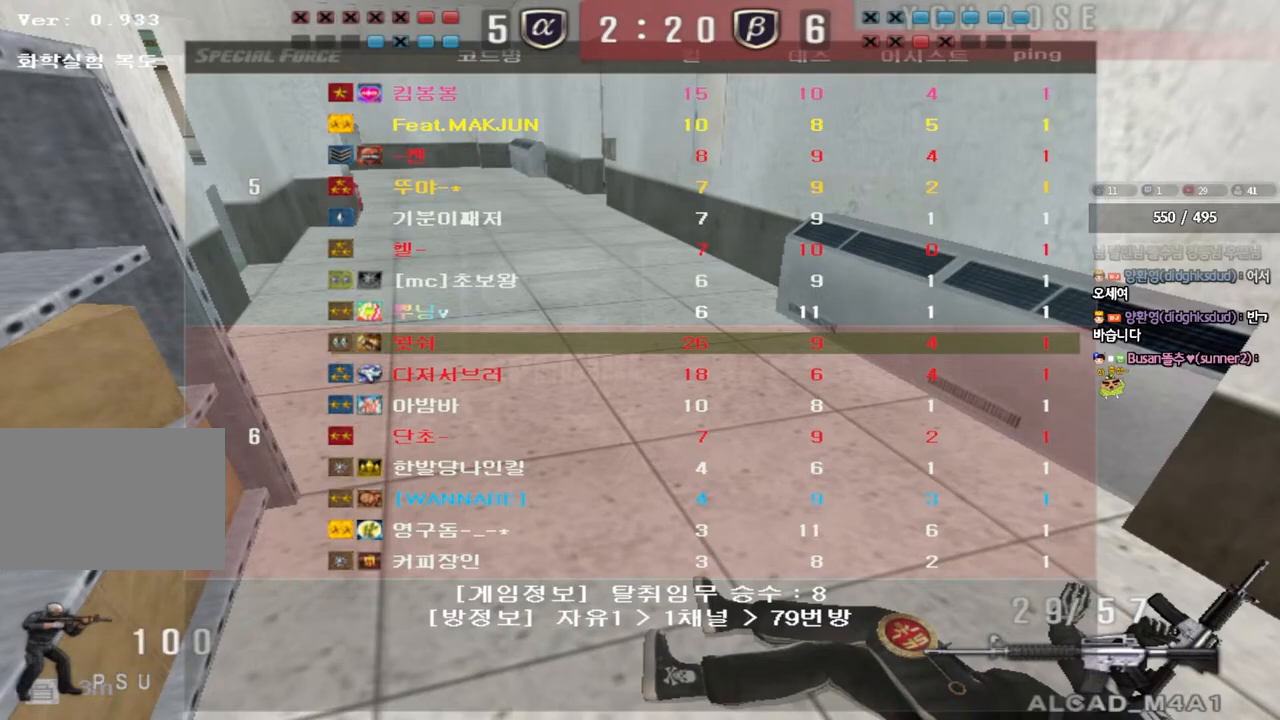
{"keys": ["a", "w"], "events": []}
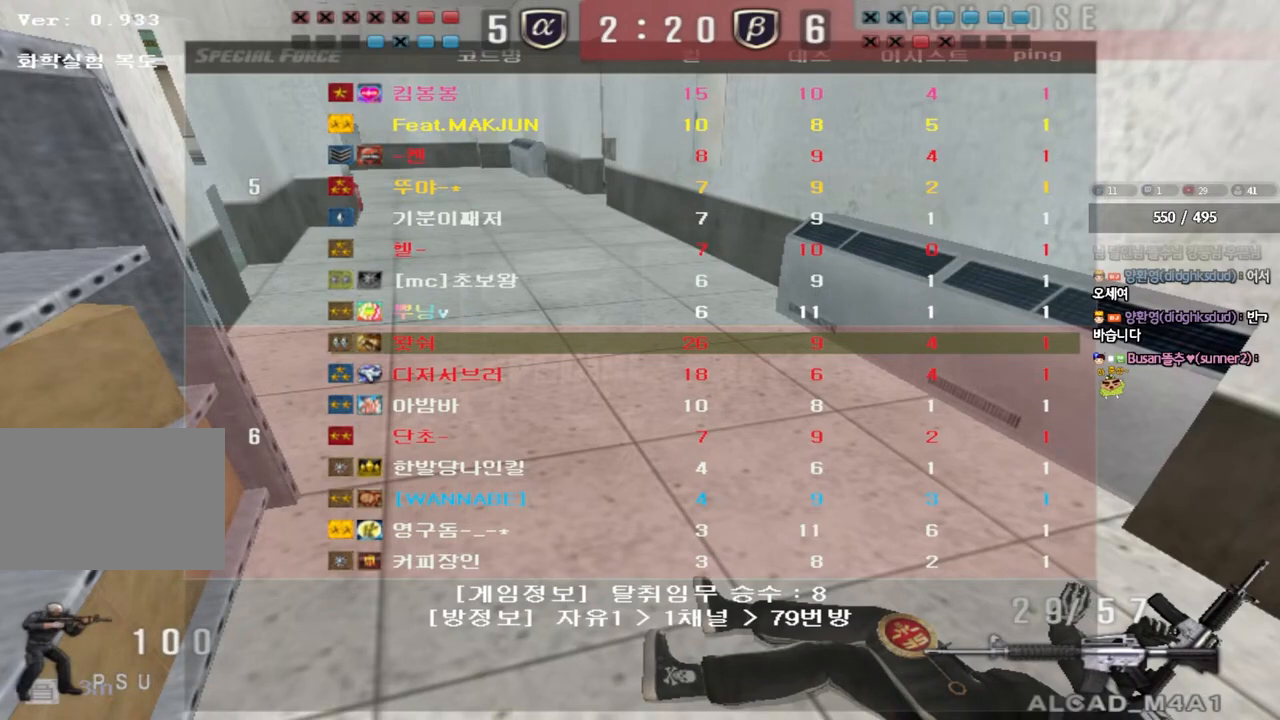
{"keys": ["a", "w"], "events": []}
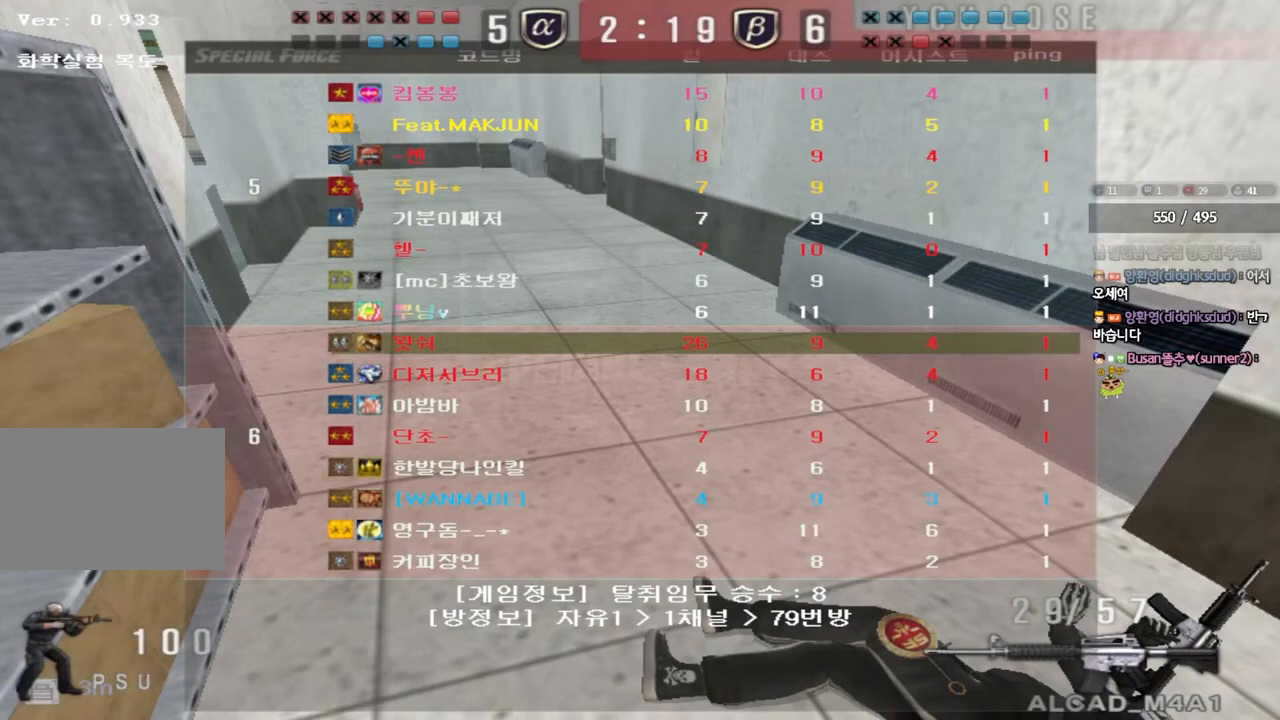
{"keys": ["d", "w"], "events": [[400, "a", "up"], [450, "d", "down"]]}
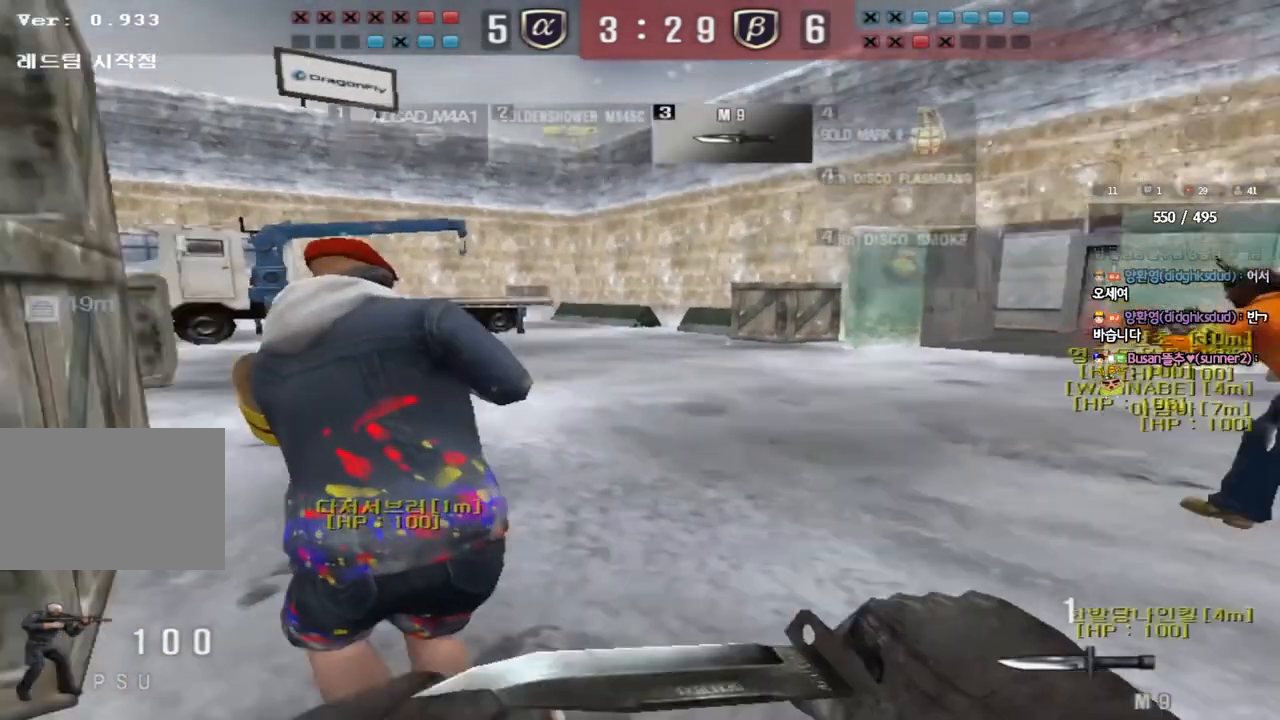
{"keys": ["d", "tab", "w"], "events": [[100, "tab", "down"]]}
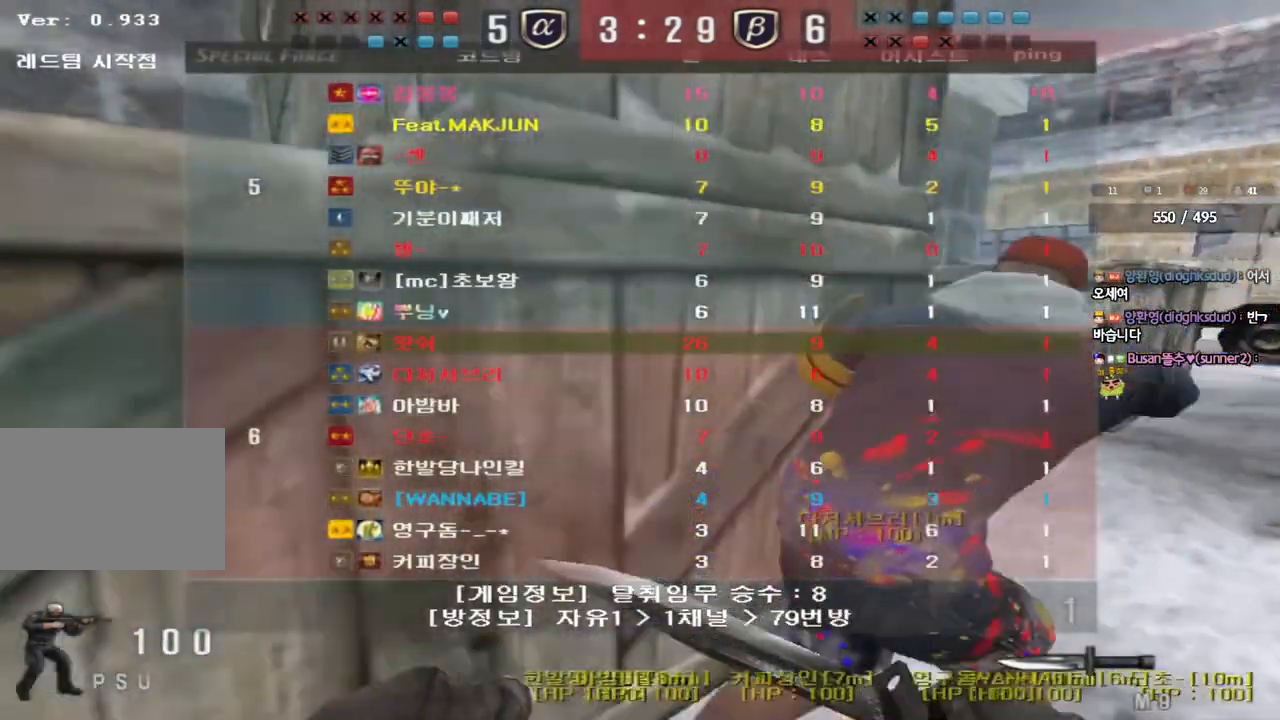
{"keys": ["d", "tab", "w"], "events": [[117, "tab", "up"], [383, "tab", "down"]]}
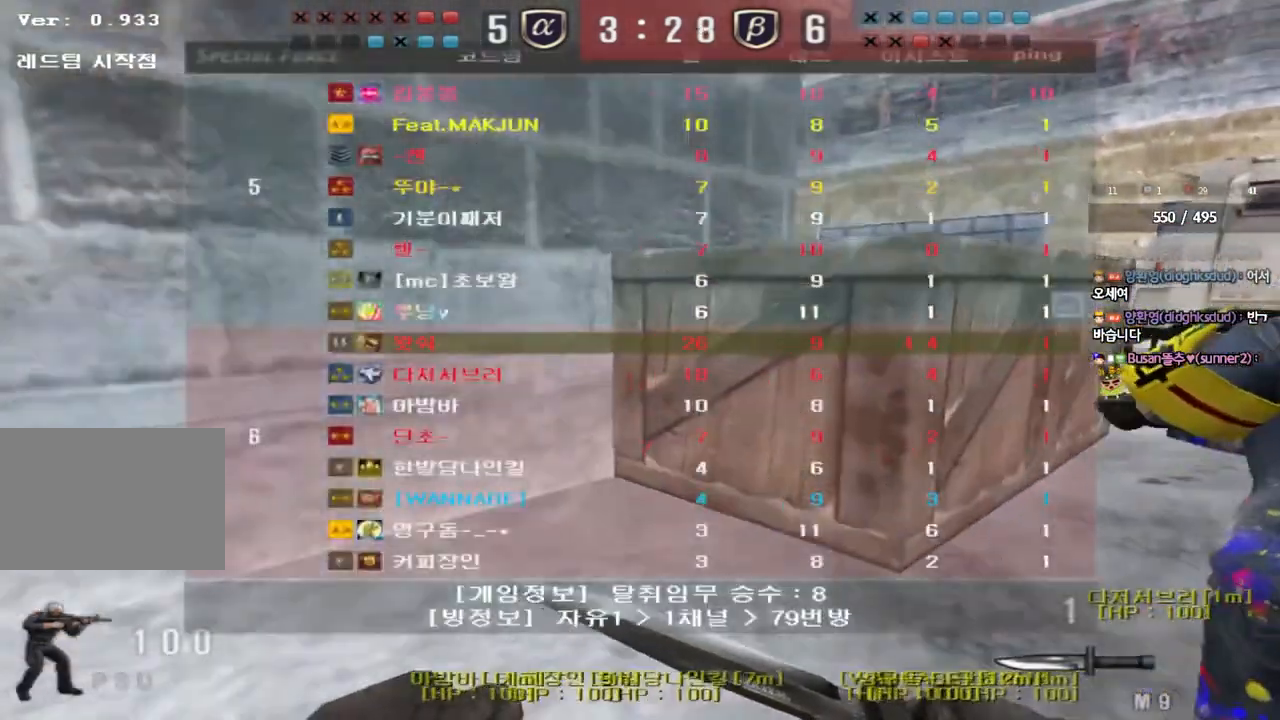
{"keys": ["d", "tab", "w"], "events": []}
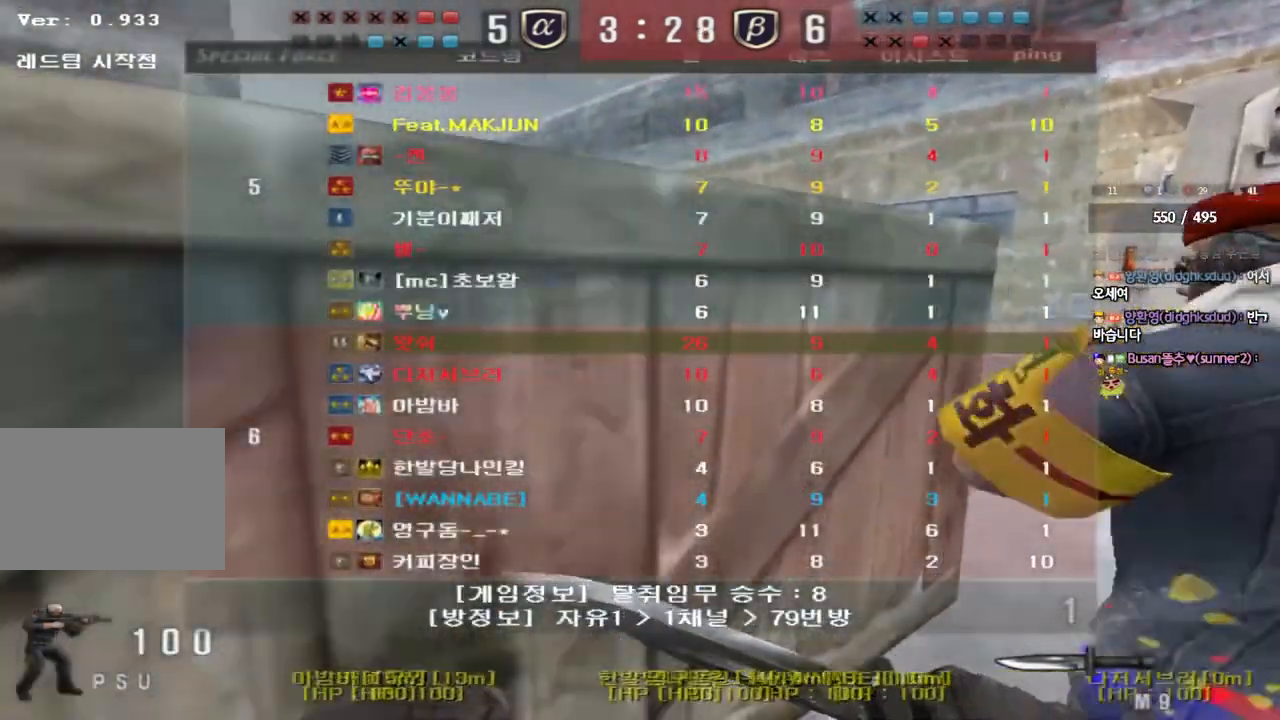
{"keys": ["d", "w"], "events": [[100, "tab", "up"]]}
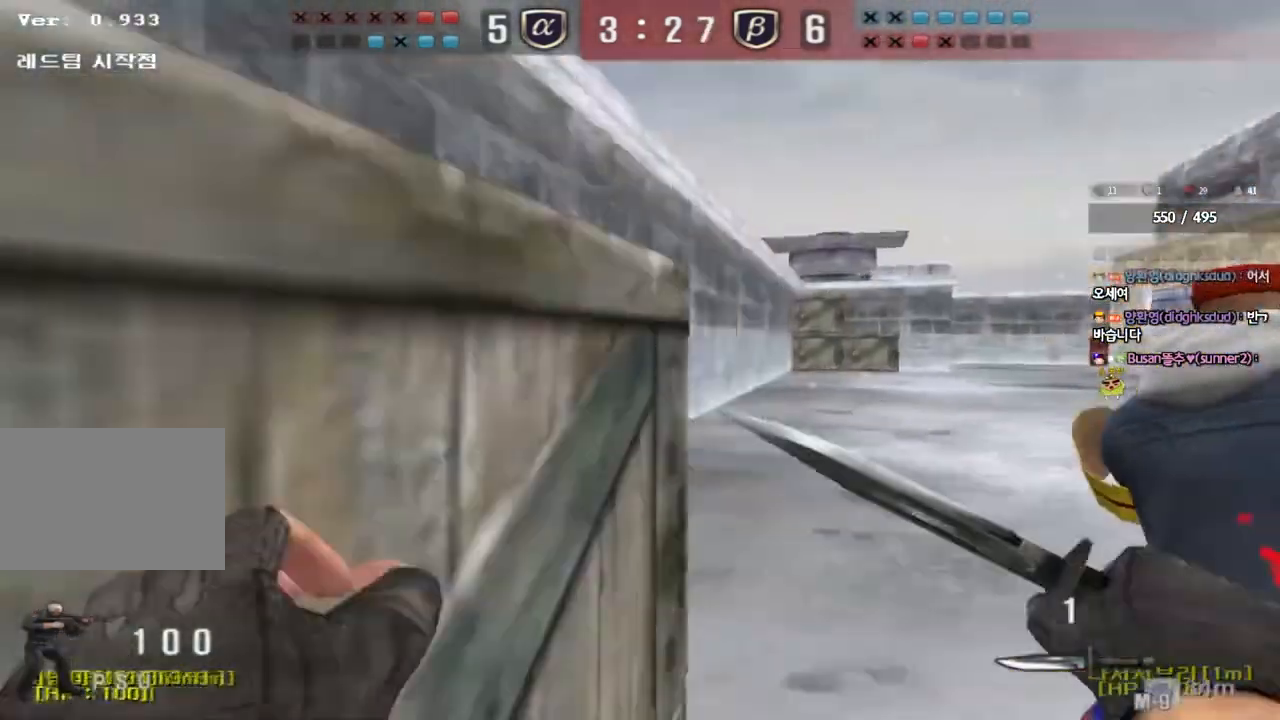
{"keys": ["d", "tab", "w"], "events": [[167, "tab", "down"]]}
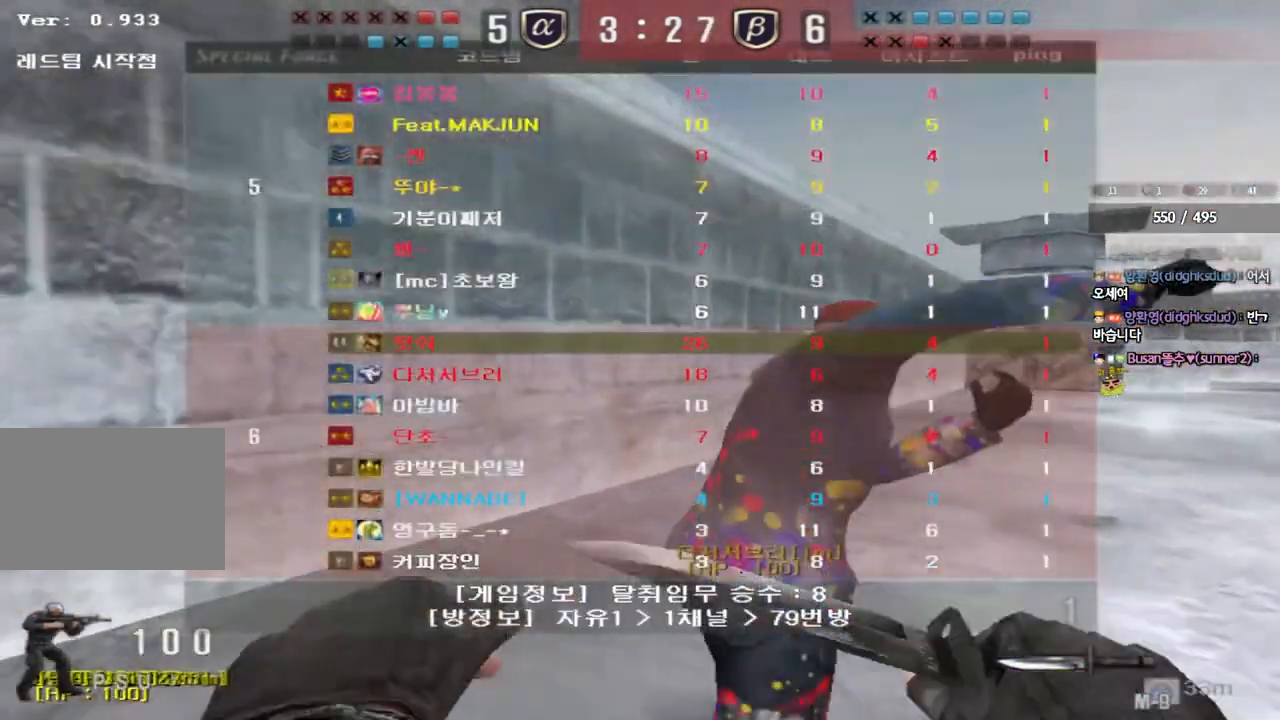
{"keys": ["d", "w"], "events": [[167, "tab", "up"]]}
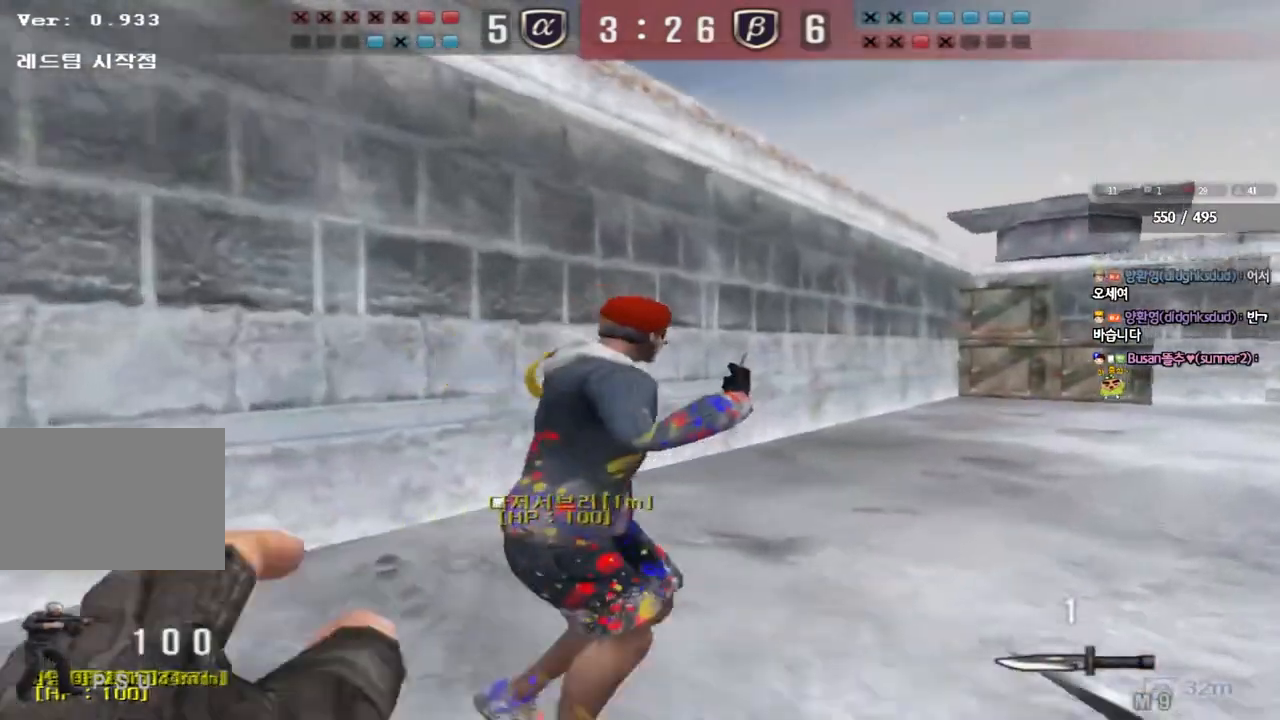
{"keys": ["d", "tab", "w"], "events": [[17, "tab", "down"]]}
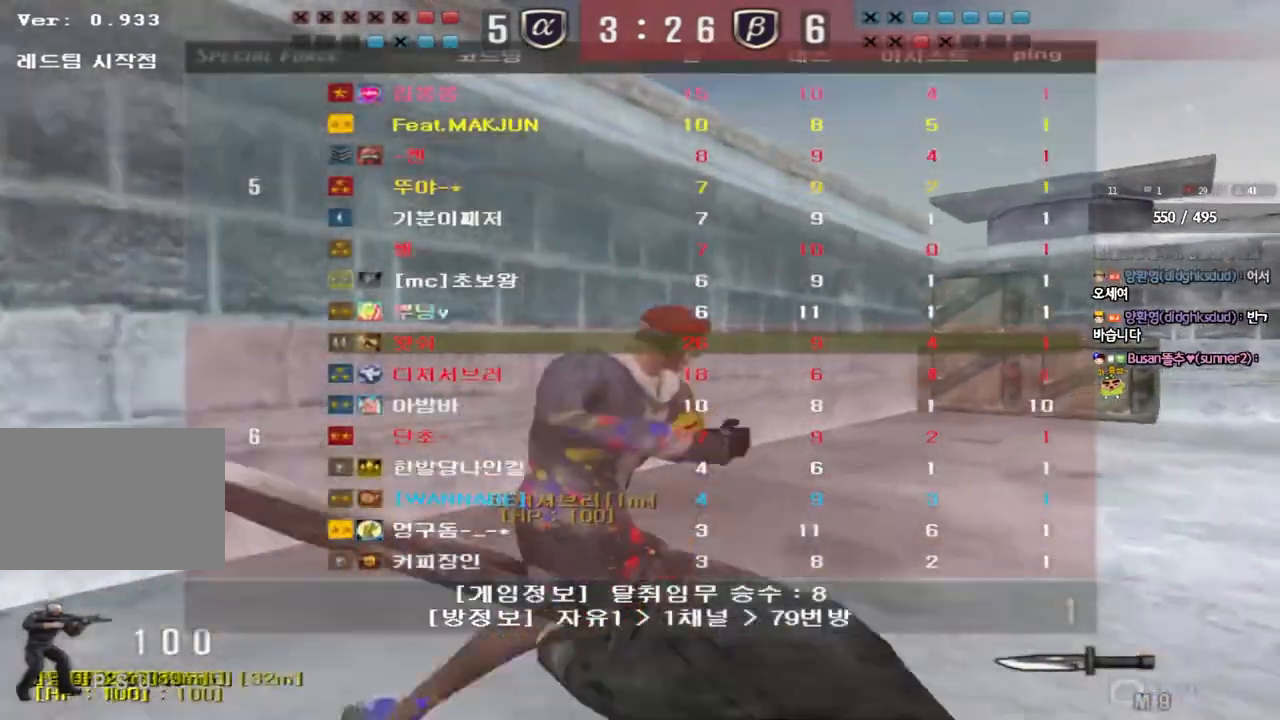
{"keys": ["d", "tab", "w"], "events": [[67, "tab", "up"], [450, "tab", "down"]]}
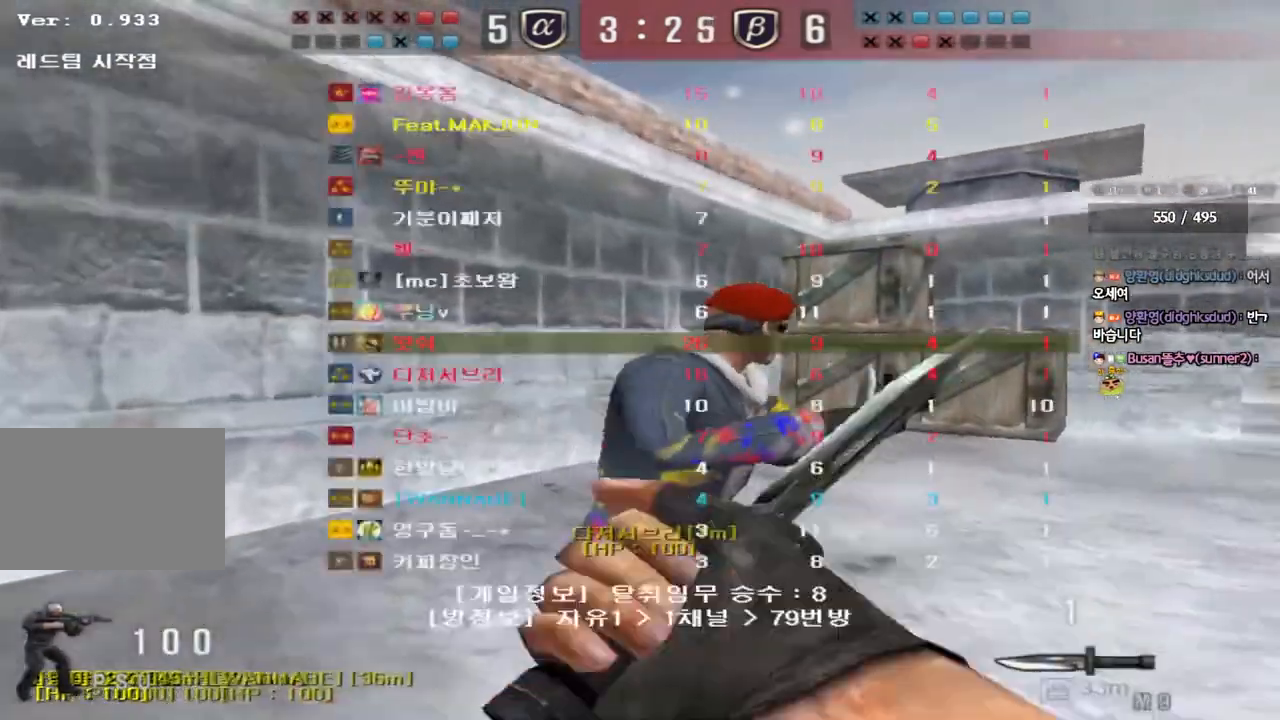
{"keys": ["d", "w"], "events": [[350, "tab", "up"]]}
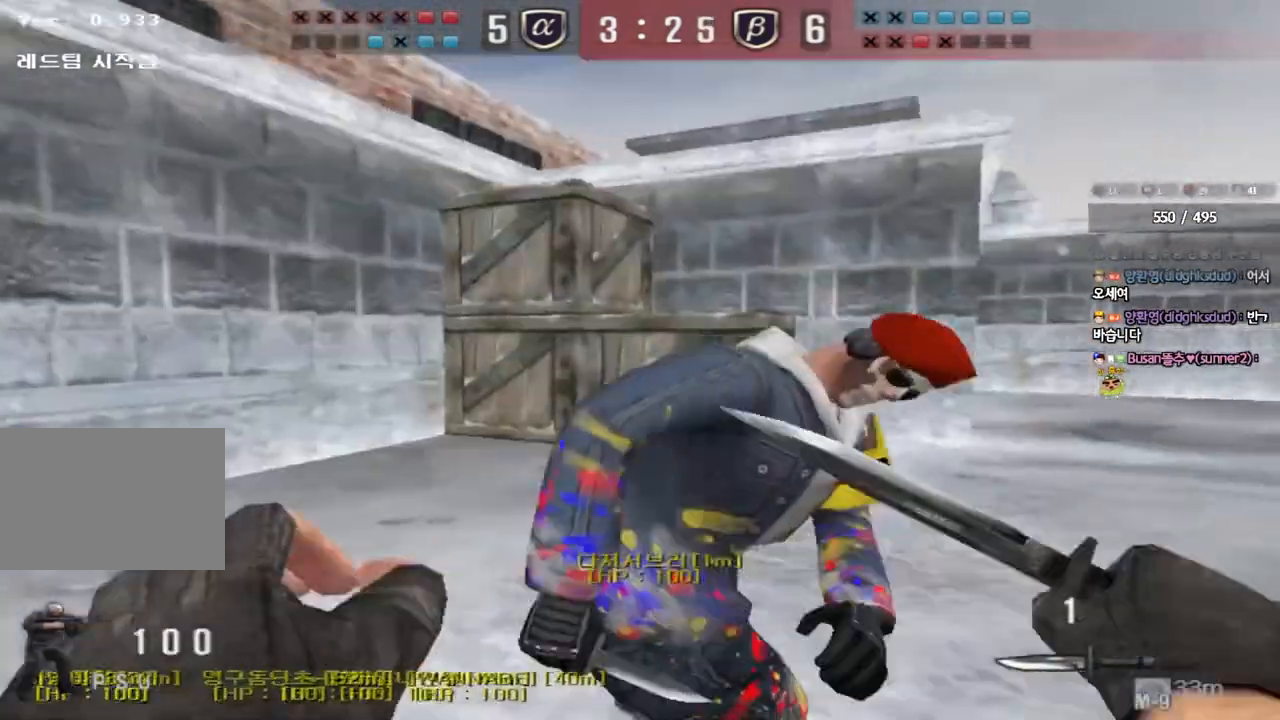
{"keys": ["a", "w"], "events": [[17, "tab", "down"], [367, "tab", "up"], [433, "d", "up"], [483, "a", "down"]]}
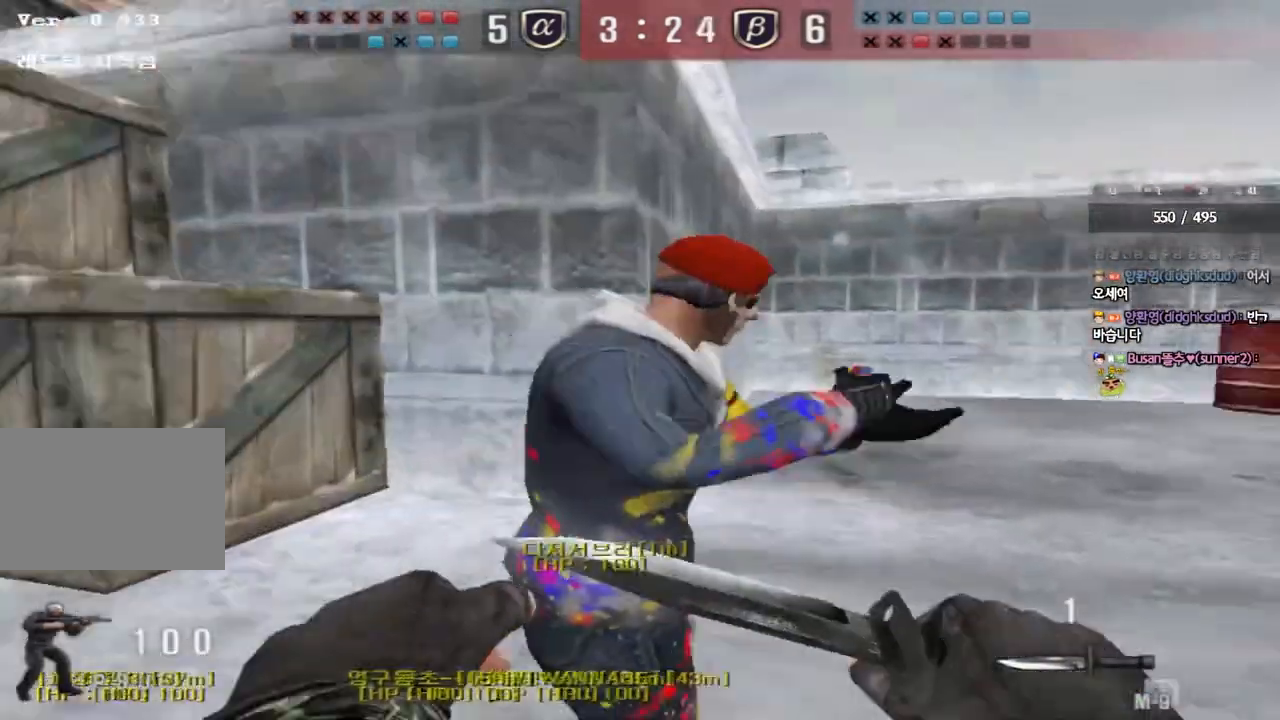
{"keys": ["a", "w"], "events": []}
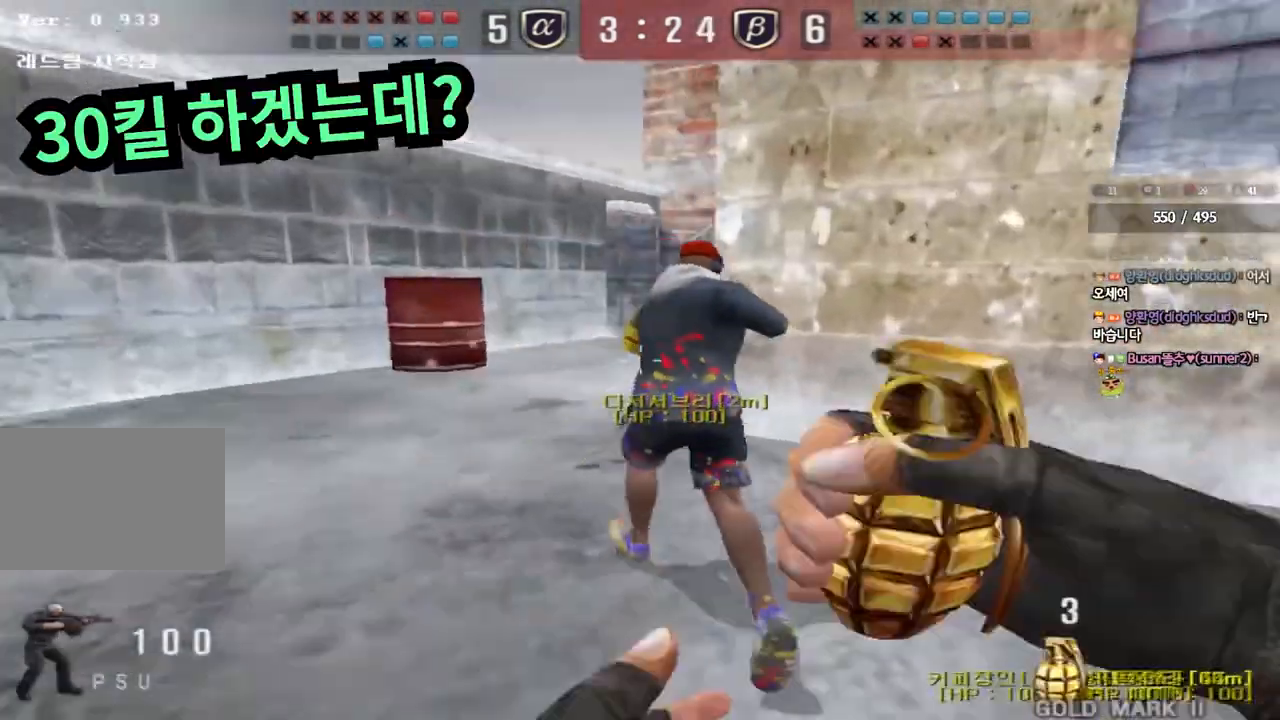
{"keys": ["shift"], "events": [[483, "shift", "down"], [500, "a", "up"], [500, "w", "up"]]}
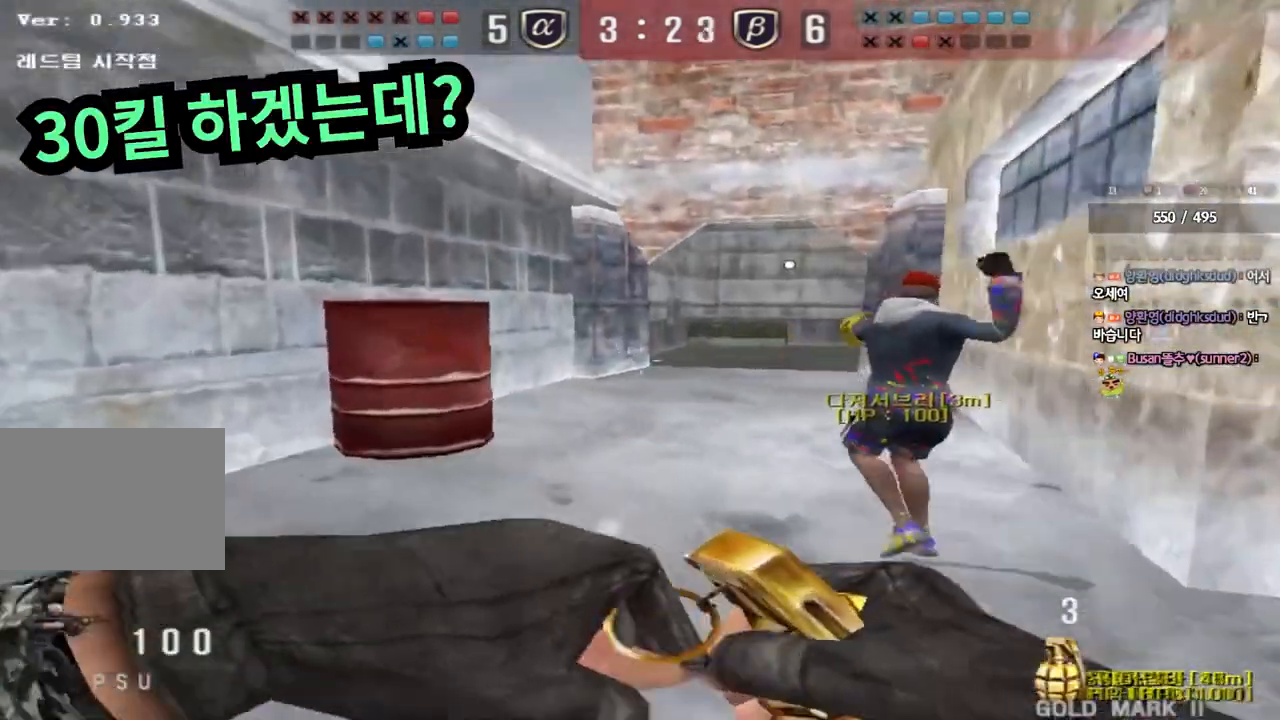
{"keys": [], "events": [[50, "space", "down"], [133, "space", "up"], [200, "tab", "down"], [333, "tab", "up"], [383, "shift", "up"]]}